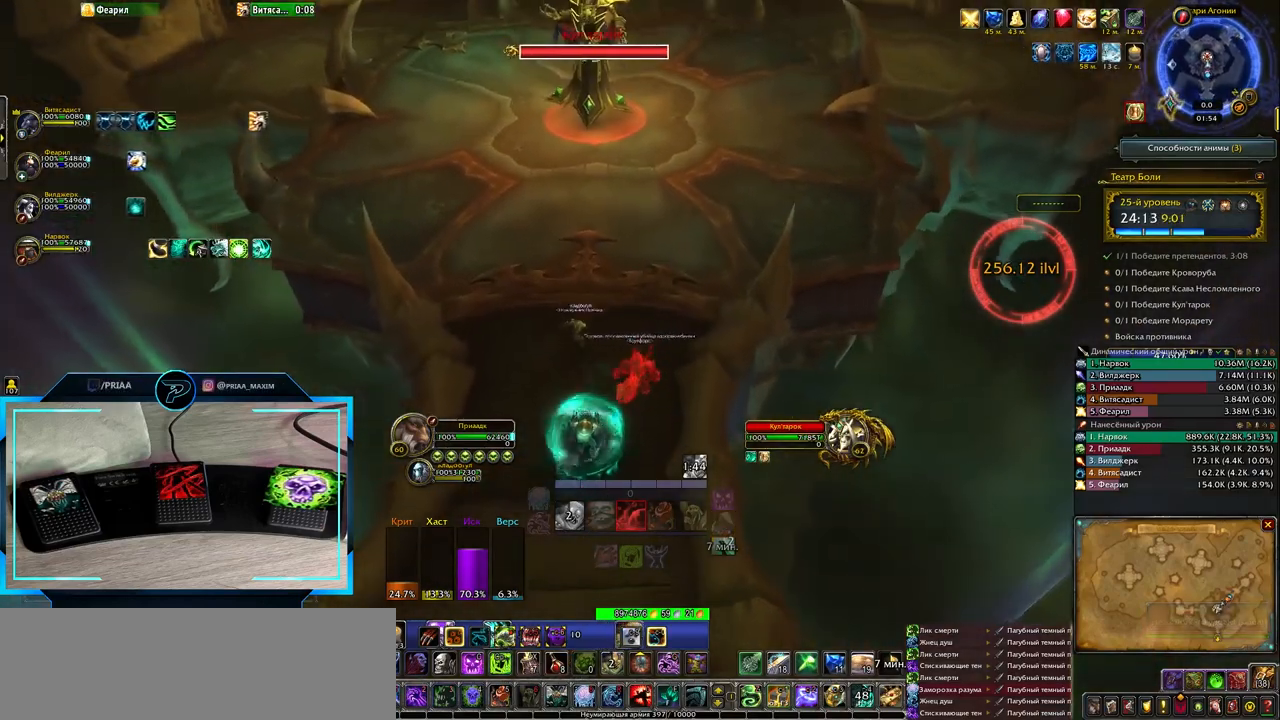
Gameplay with keyboard; each line is a JSON object with the keys held at the frame after it. "events" lists presses ("down") and releases ("up") of ".", "/", "0", "1", "2", "3", "4", "5", "6", "7", "8", "9", "a", "alt_l", "alt_r", "b", "backslash", "backspace", "c", "caps_lock", "comma", "ctrl_l", "ctrl_r", "d", "down", "e", "equals", "f", "g", "h", "i", "j", "k", "l", "lbracket", "left", "m", "minus", "n", "o", "p", "q", "quote", "r", "rbracket", "return", "right", "s", "semicolon", "shift_l", "shift_r", "space", "super", "t", "tab", "tilde", "u", "up", "v", "w", "x", "y" and "z" between this image and that frame as [ms after this image, input, new state], when the widget could be followed in between. No other keys are recorded. Mouse input is not recorded.
{"keys": [], "events": []}
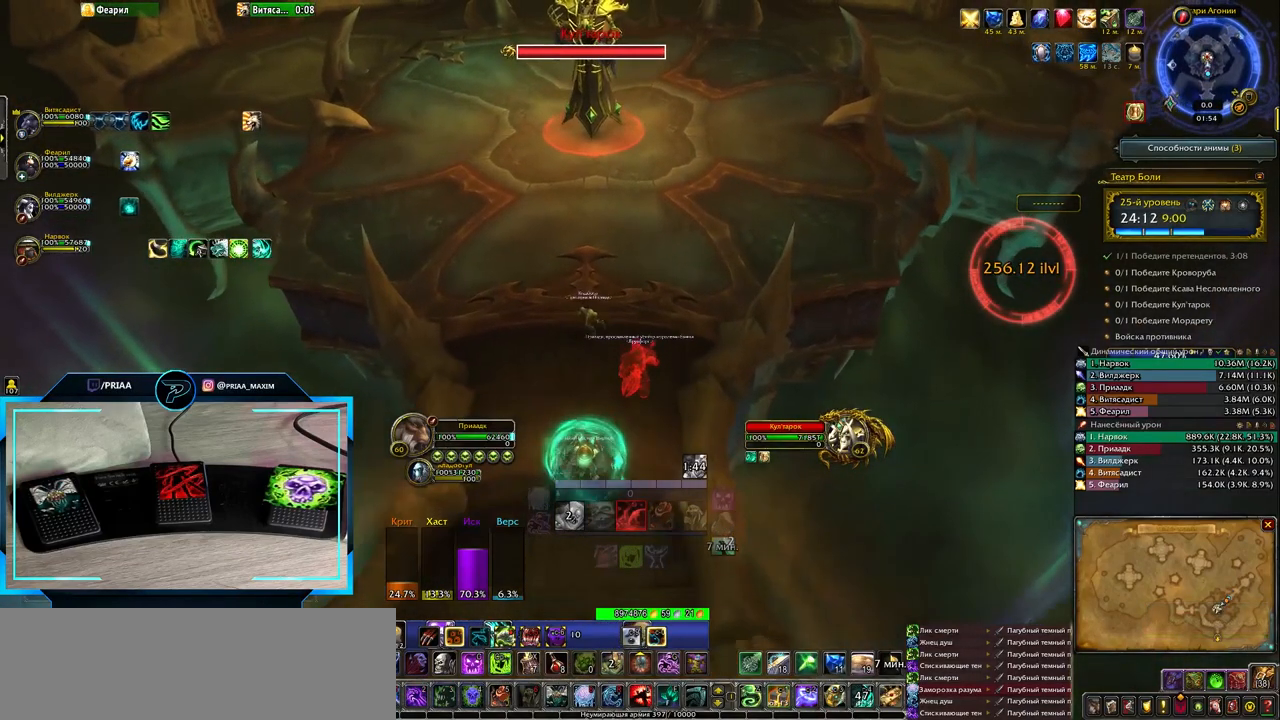
{"keys": [], "events": []}
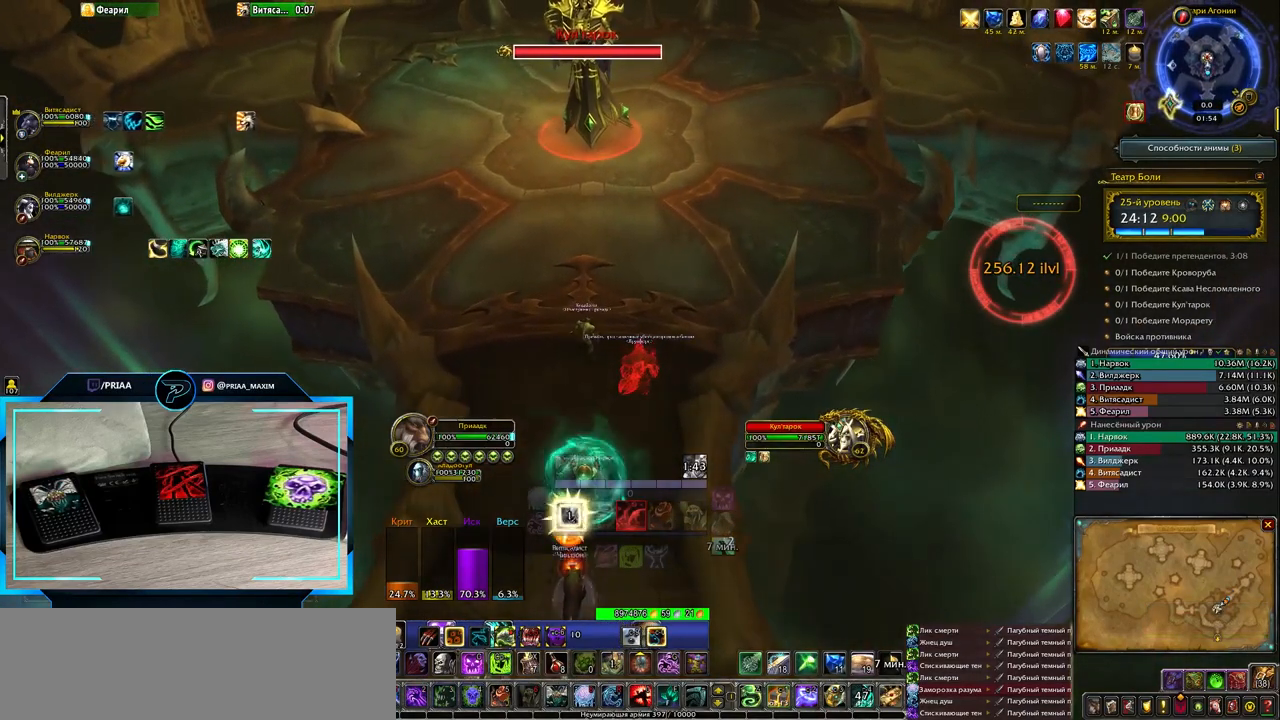
{"keys": [], "events": []}
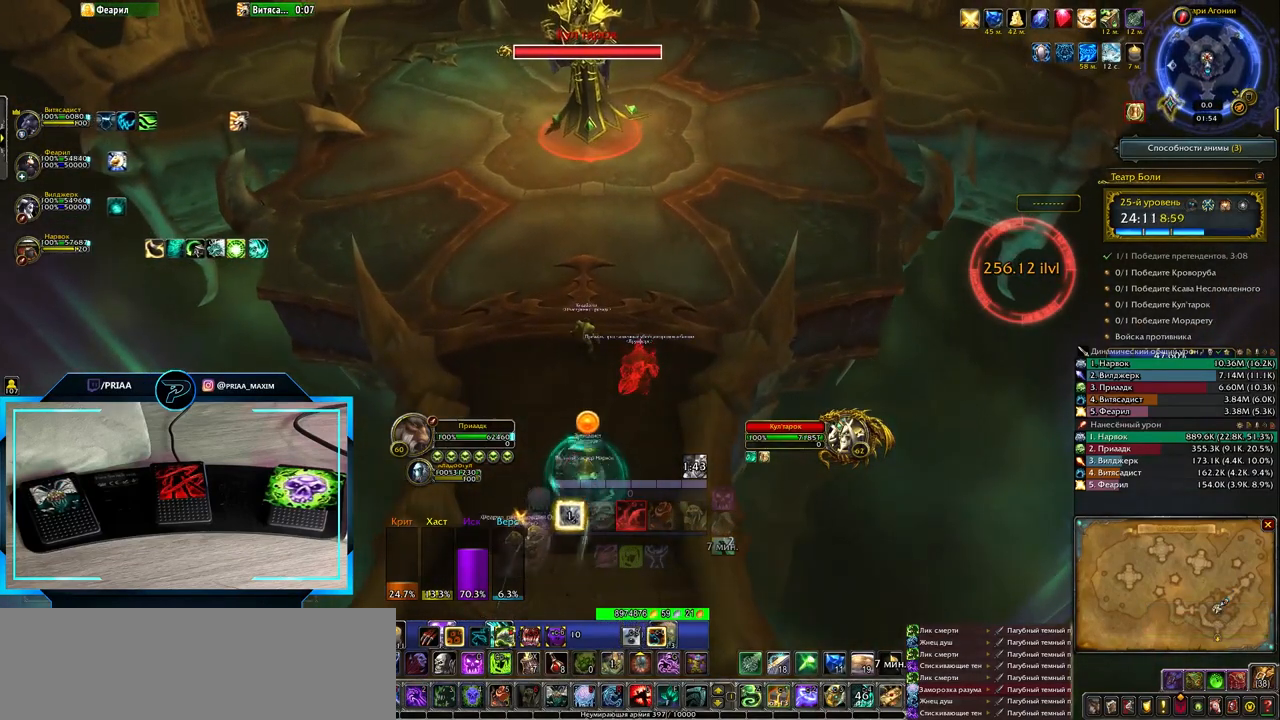
{"keys": [], "events": []}
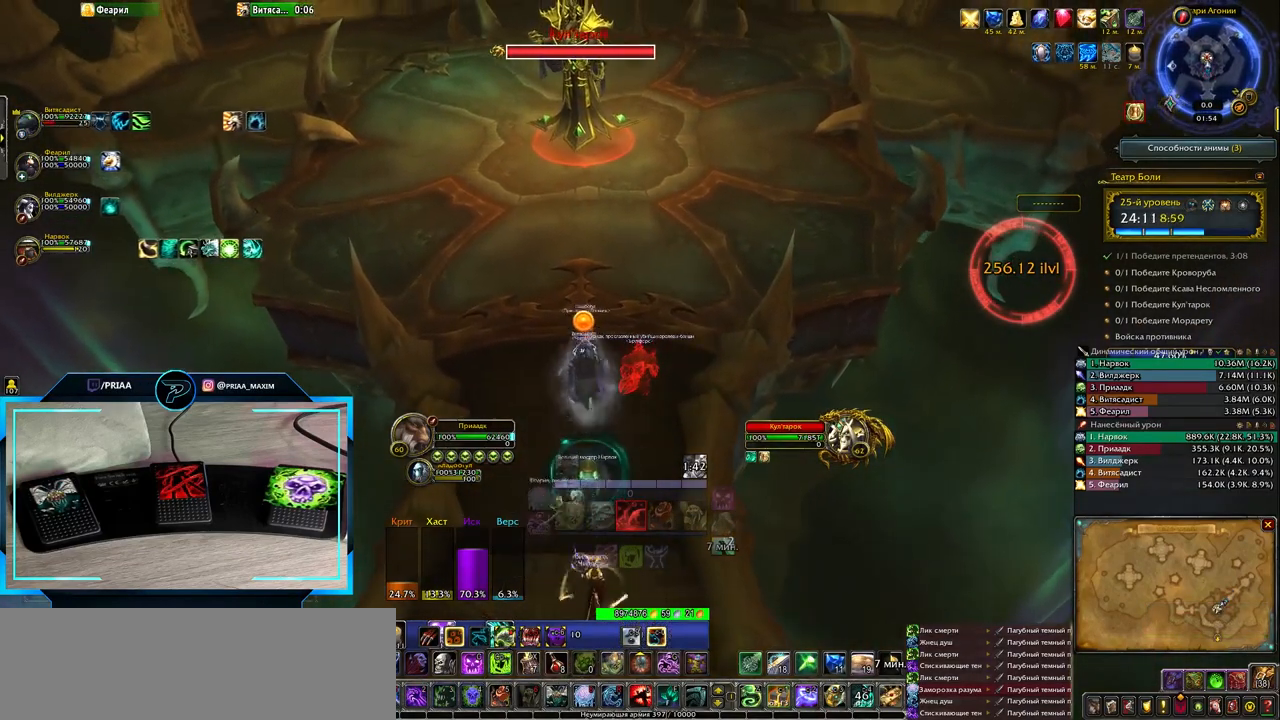
{"keys": ["e"], "events": [[367, "e", "down"]]}
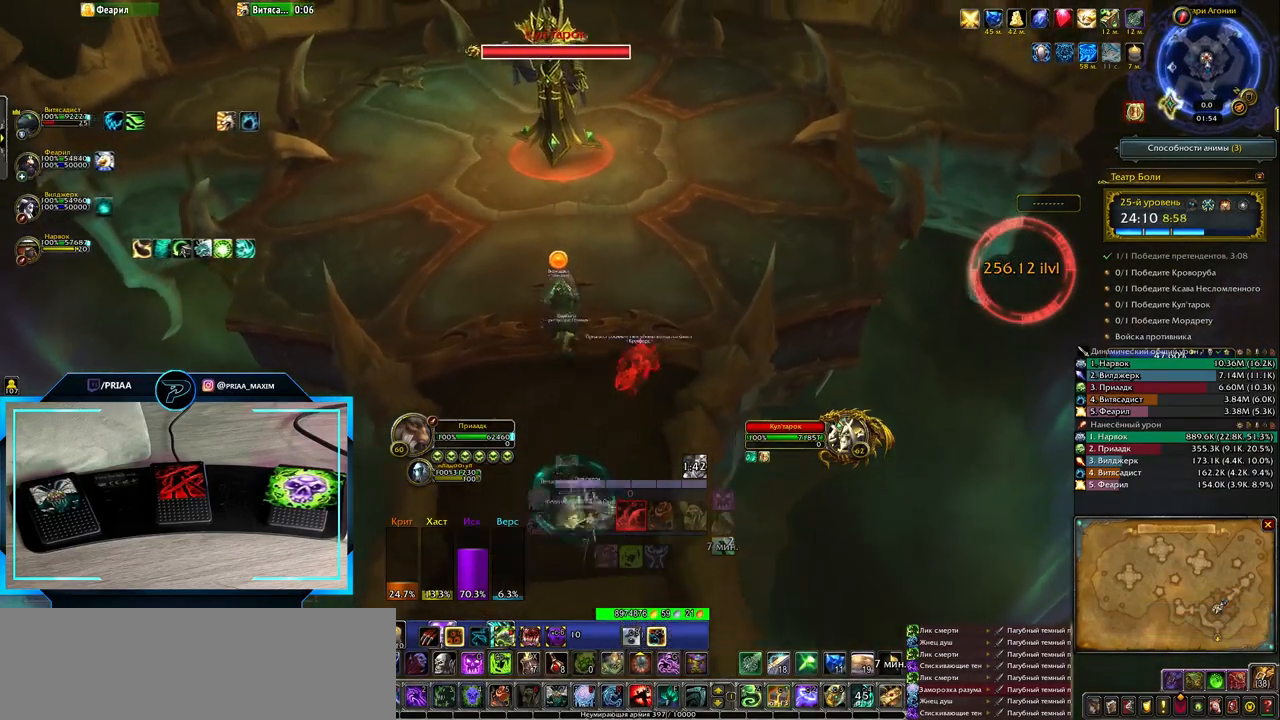
{"keys": [], "events": [[67, "e", "up"]]}
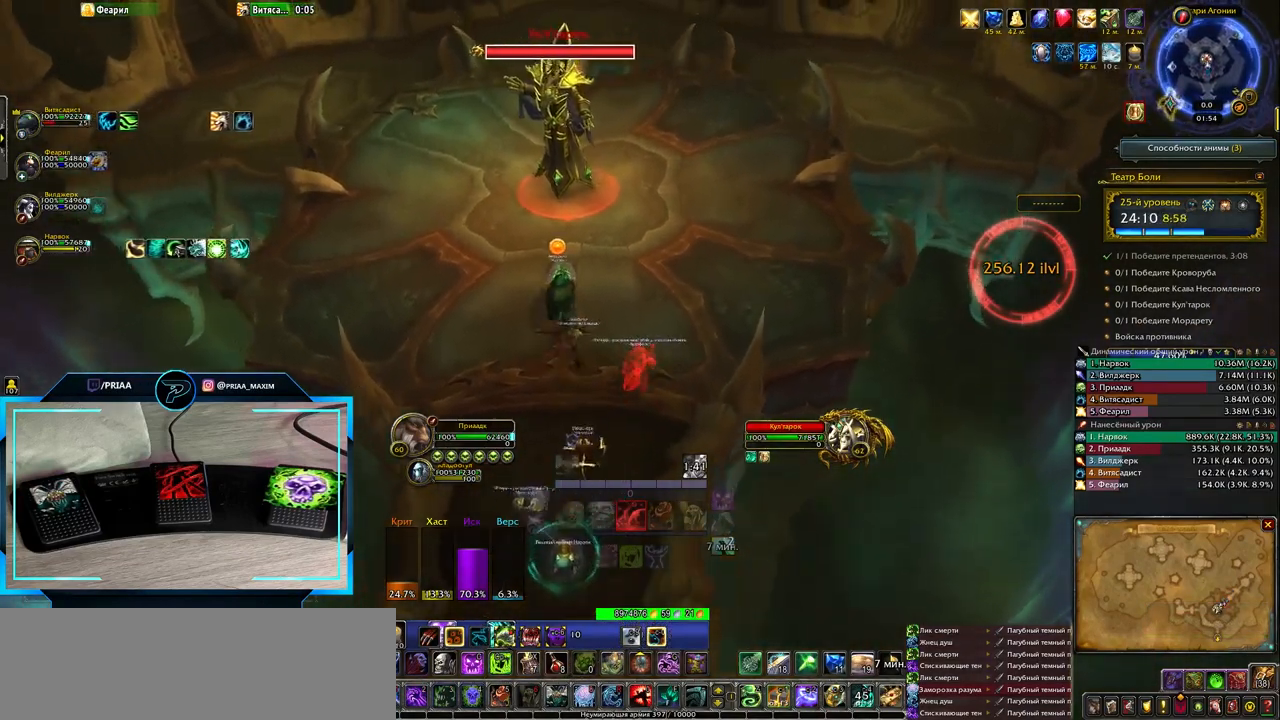
{"keys": [], "events": []}
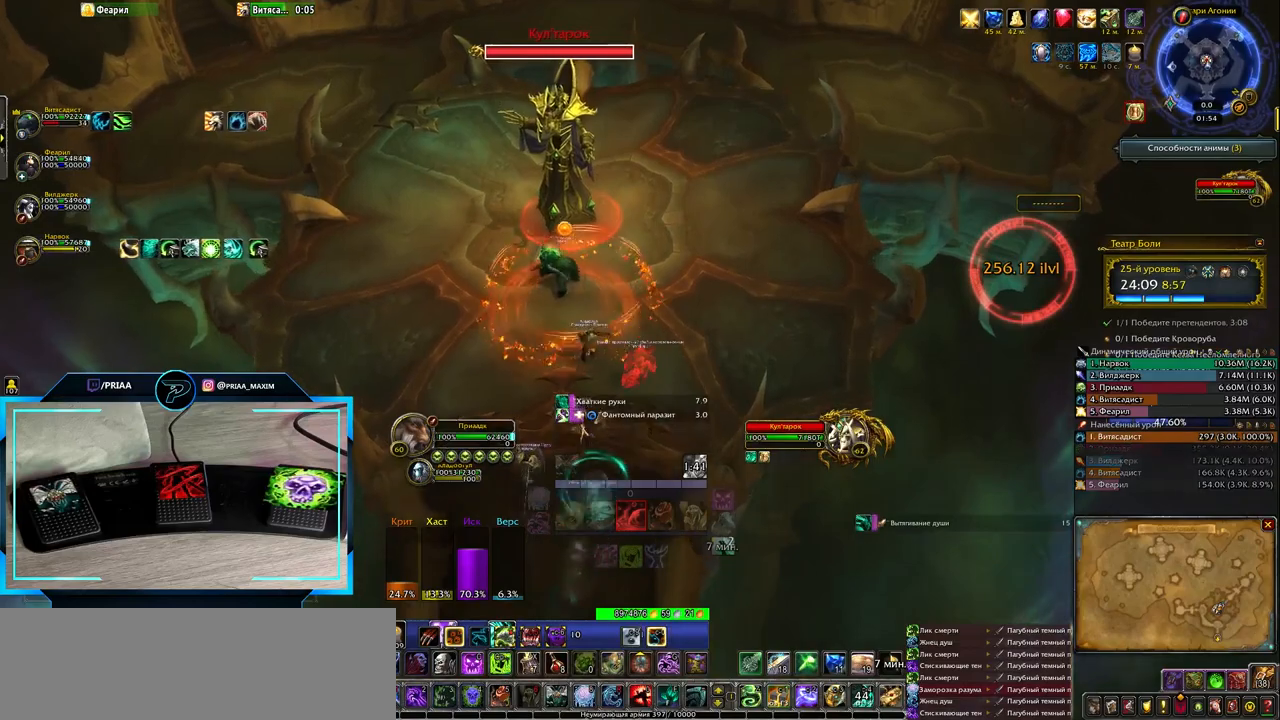
{"keys": ["shift_l"], "events": [[400, "shift_l", "down"]]}
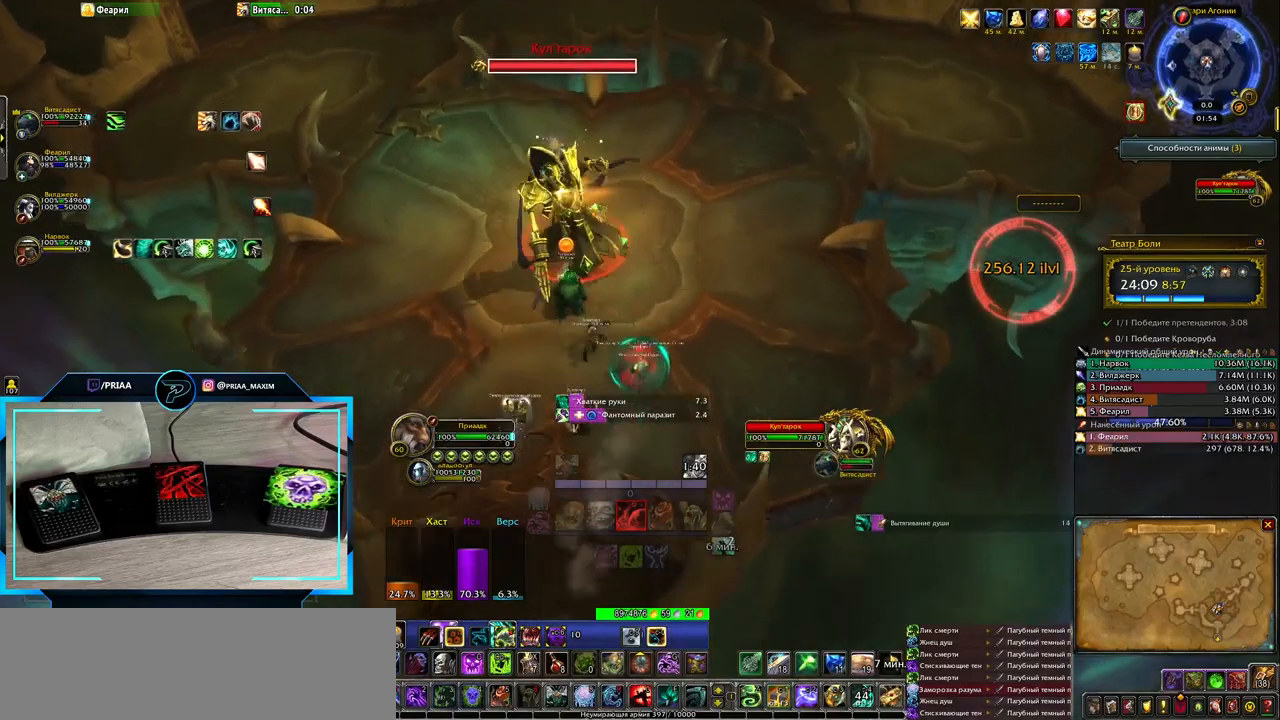
{"keys": ["z"], "events": [[83, "1", "down"], [183, "1", "up"], [183, "shift_l", "up"], [450, "z", "down"]]}
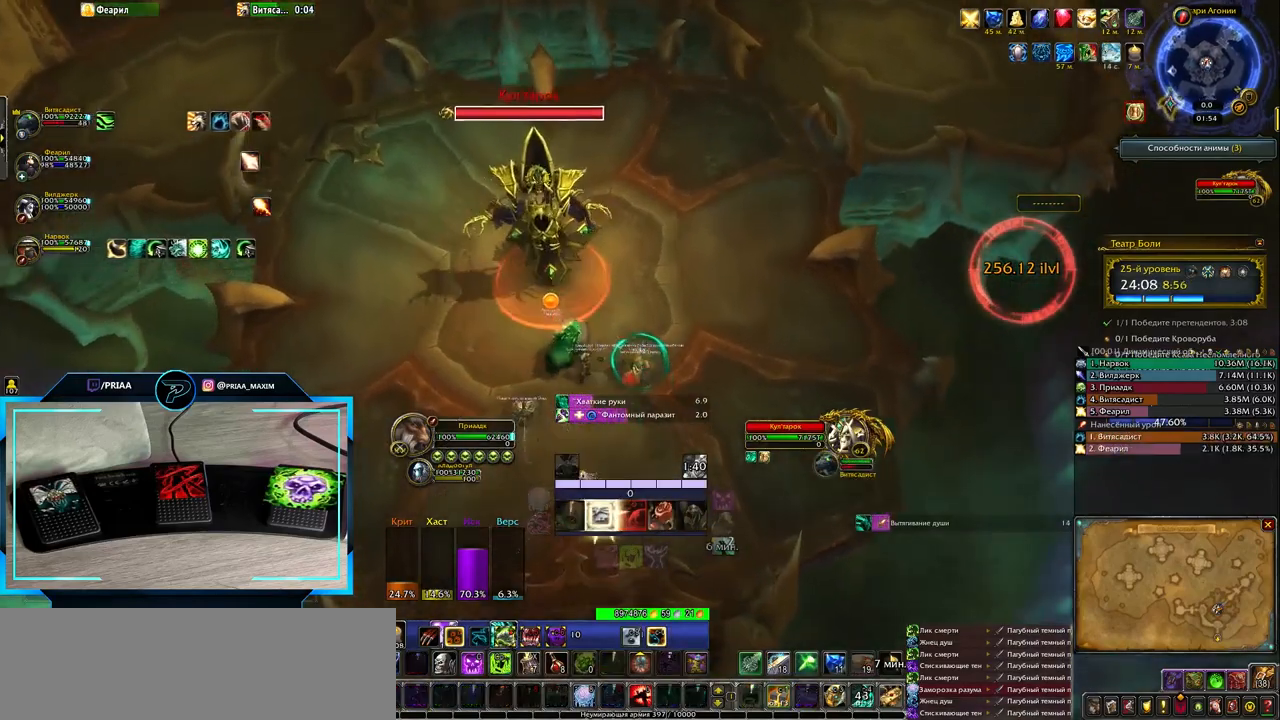
{"keys": ["1", "shift_l"], "events": [[33, "z", "up"], [333, "shift_l", "down"], [450, "1", "down"]]}
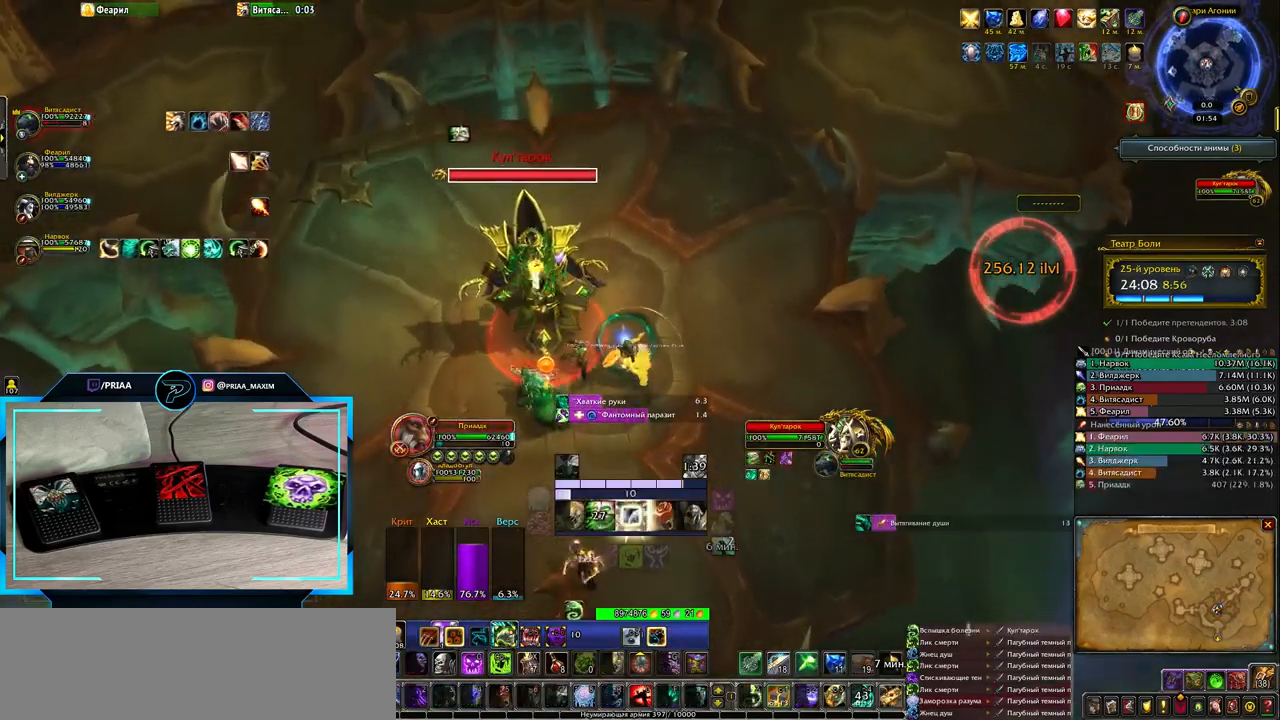
{"keys": ["d"], "events": [[50, "1", "up"], [50, "shift_l", "up"], [217, "d", "down"]]}
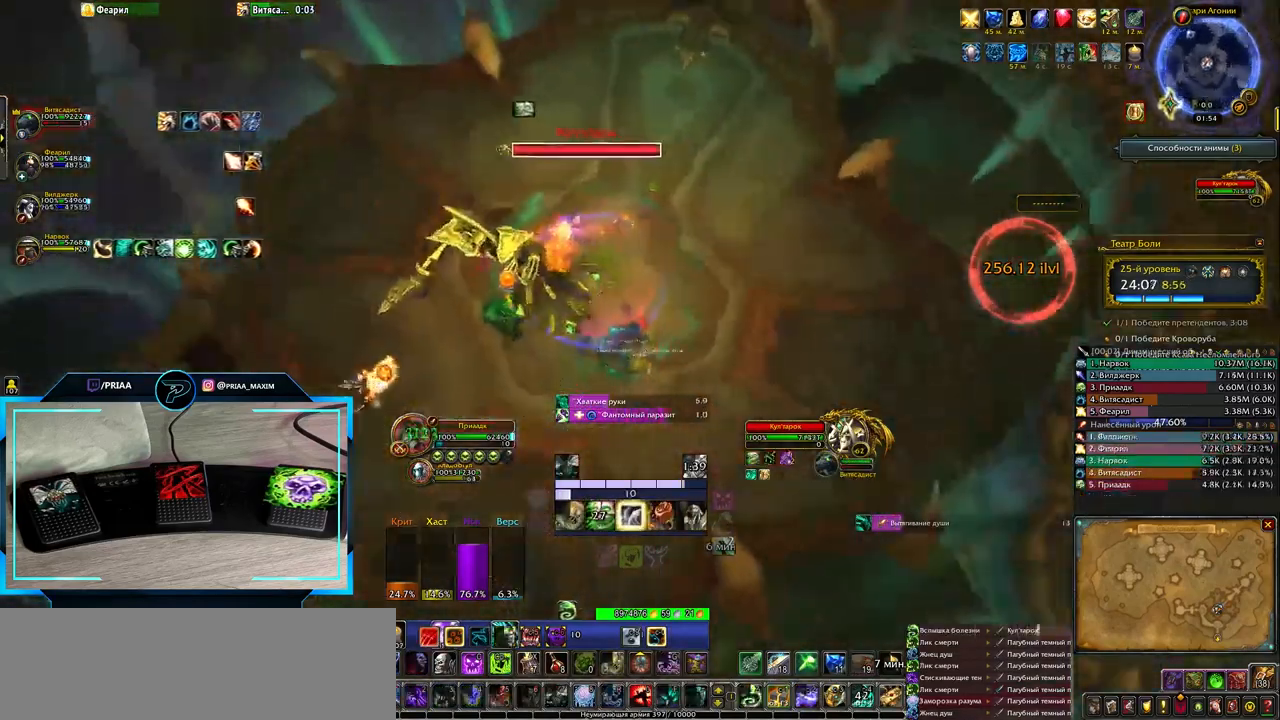
{"keys": [], "events": [[50, "1", "down"], [167, "1", "up"], [267, "1", "down"], [333, "1", "up"], [417, "1", "down"], [417, "d", "up"], [450, "1", "up"]]}
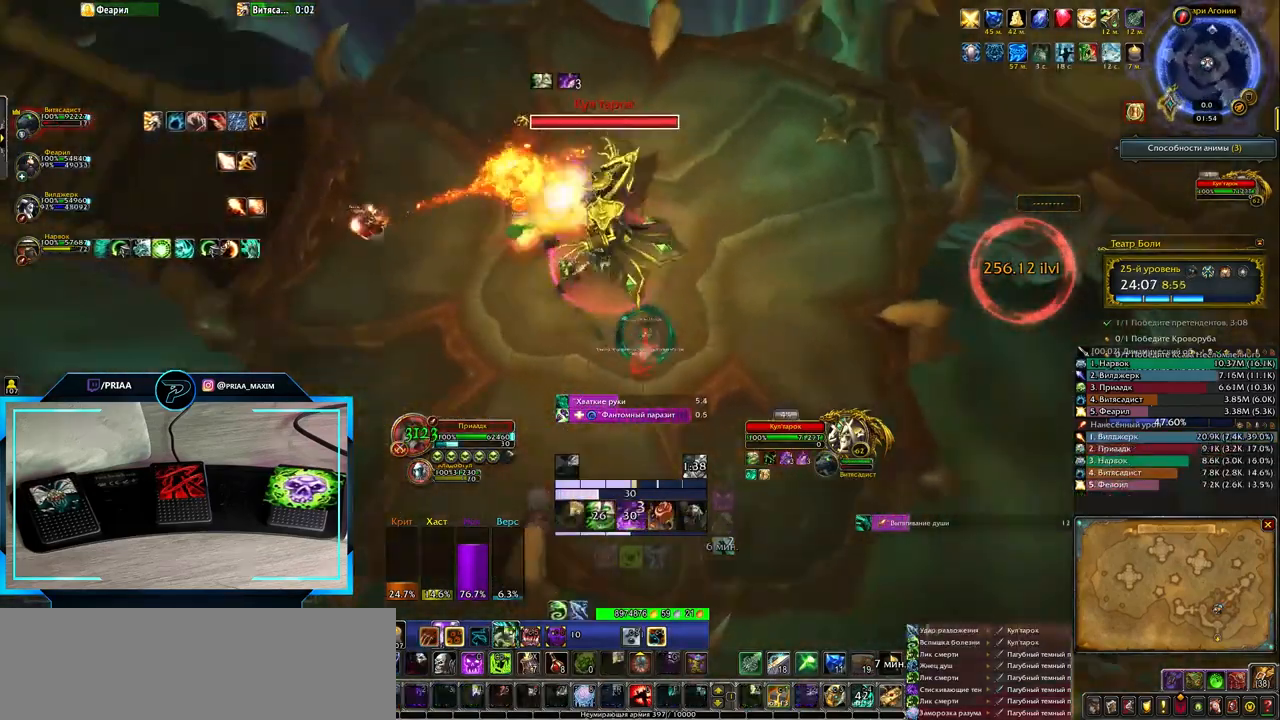
{"keys": ["q"], "events": [[150, "q", "down"]]}
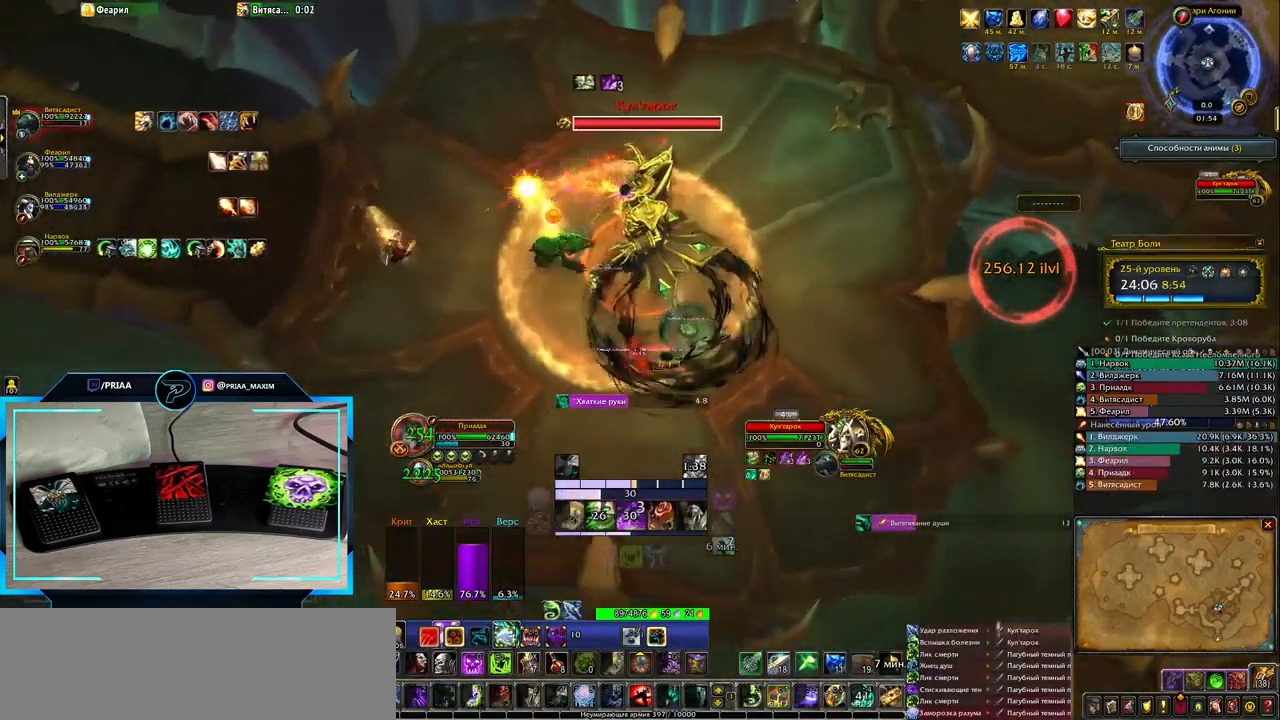
{"keys": [], "events": [[317, "q", "up"], [350, "1", "down"], [467, "1", "up"]]}
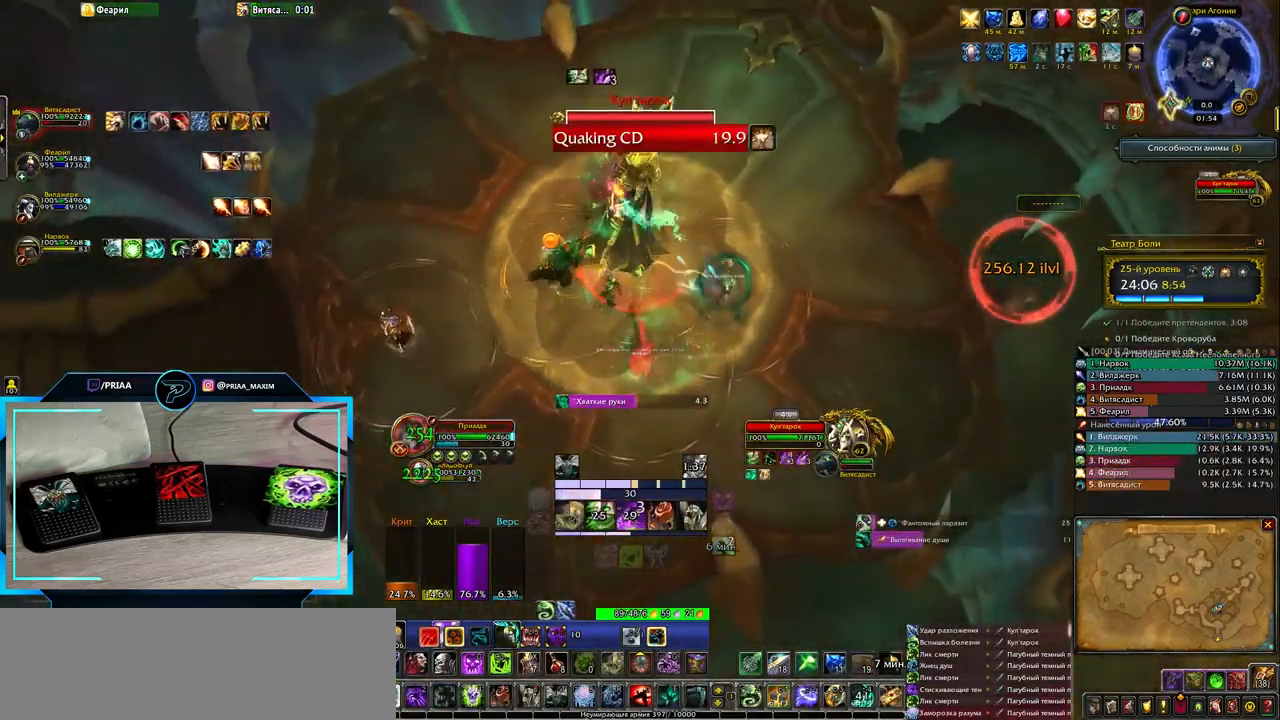
{"keys": ["q"], "events": [[67, "1", "down"], [133, "1", "up"], [433, "q", "down"]]}
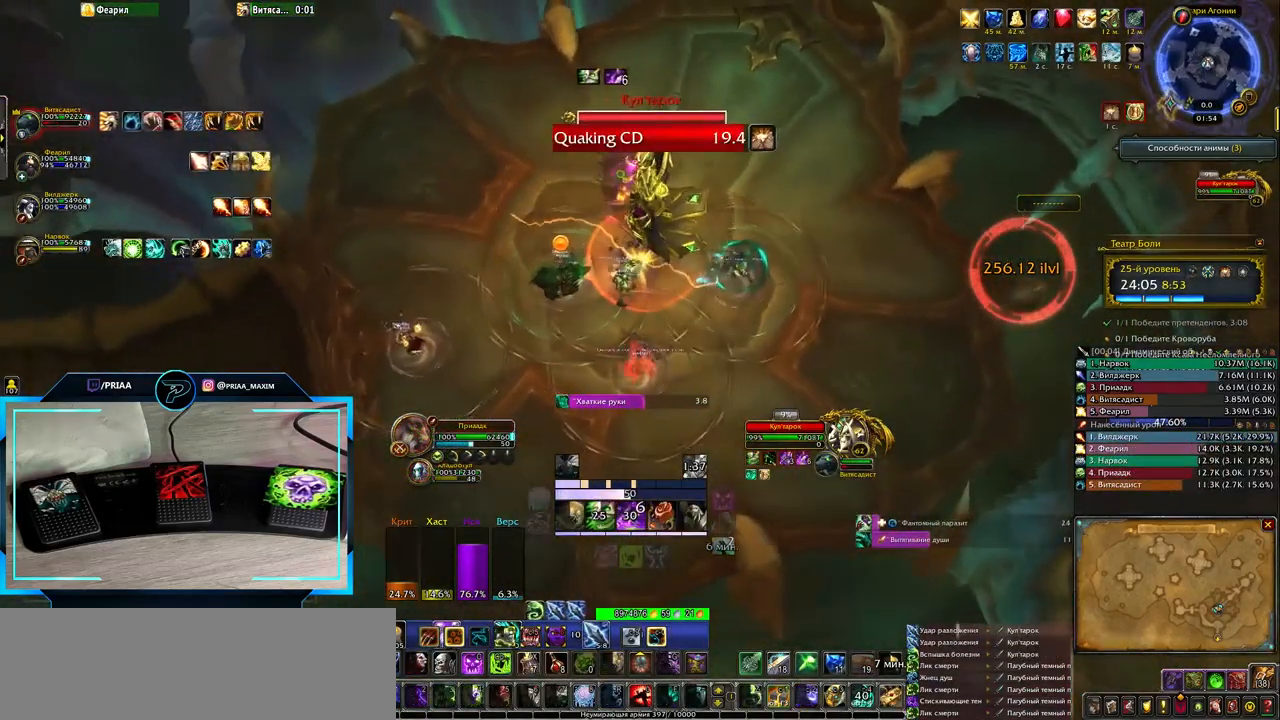
{"keys": ["d"], "events": [[33, "q", "up"], [350, "d", "down"]]}
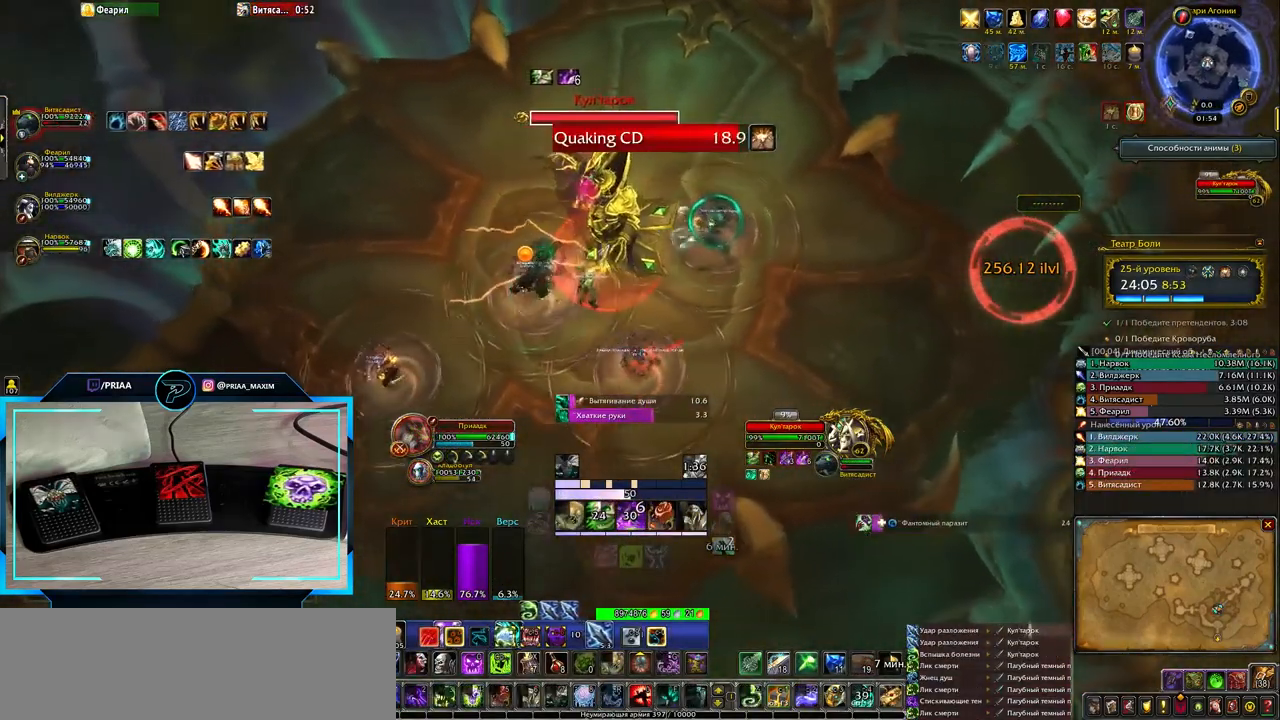
{"keys": [], "events": [[117, "3", "down"], [217, "3", "up"], [283, "3", "down"], [367, "d", "up"], [400, "3", "up"]]}
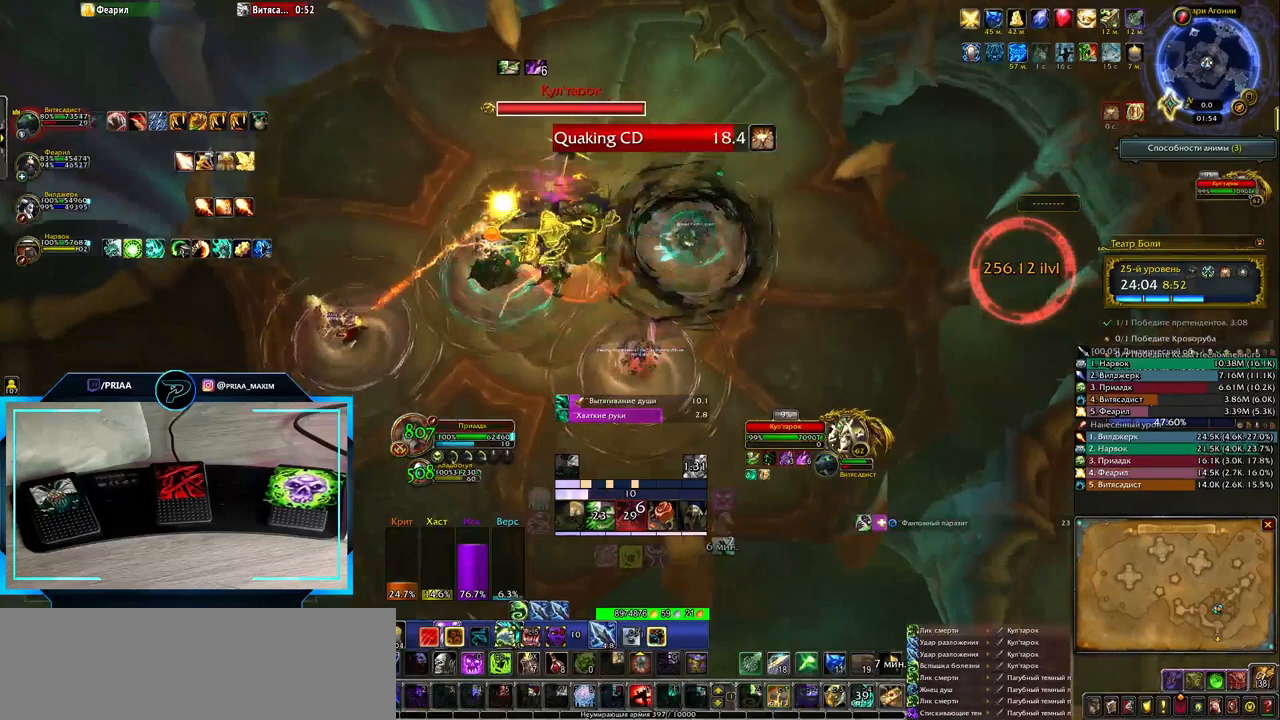
{"keys": ["s"], "events": [[117, "q", "down"], [183, "s", "down"], [350, "q", "up"]]}
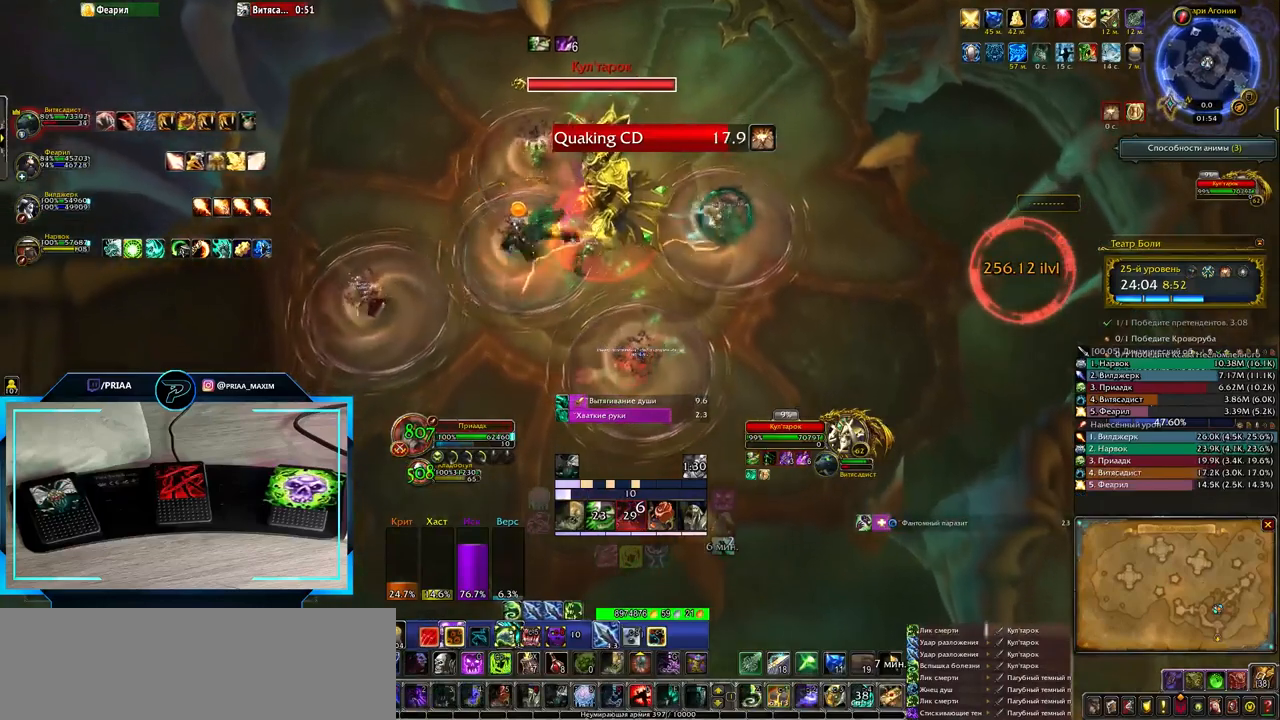
{"keys": ["2"], "events": [[217, "s", "up"], [467, "2", "down"]]}
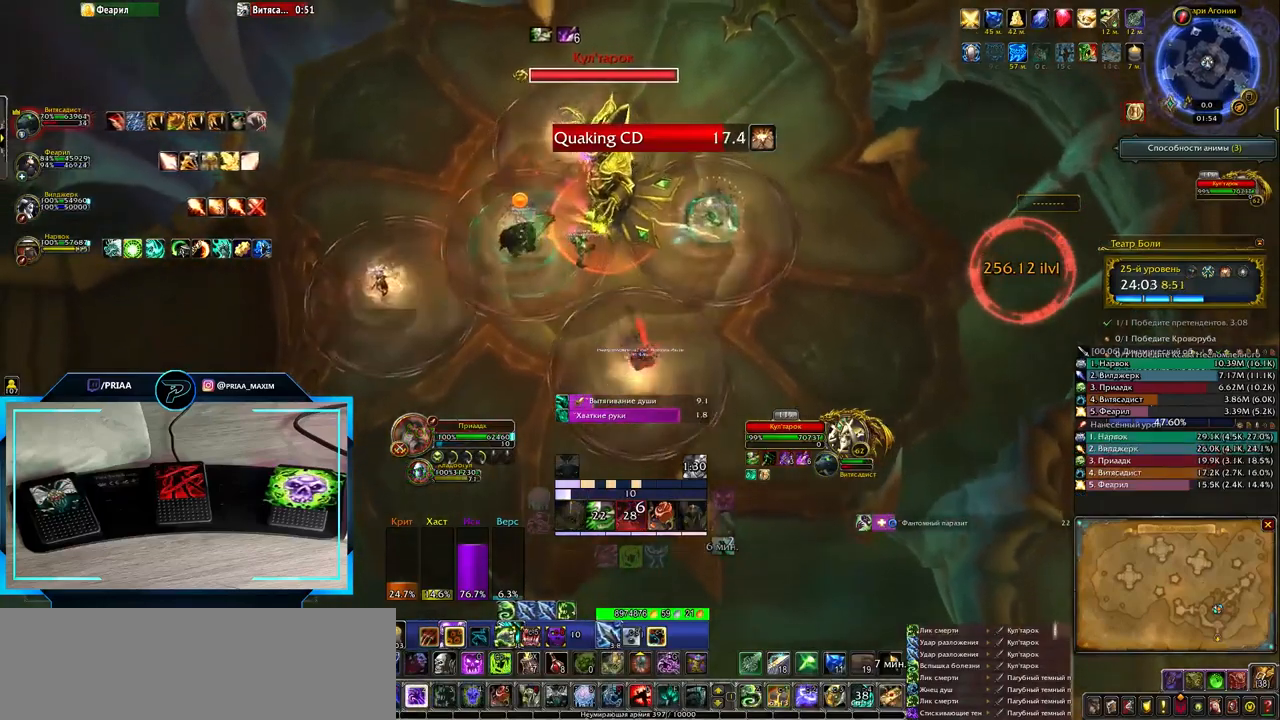
{"keys": ["2"], "events": [[33, "2", "up"], [117, "2", "down"], [200, "2", "up"], [300, "2", "down"], [367, "2", "up"], [467, "2", "down"]]}
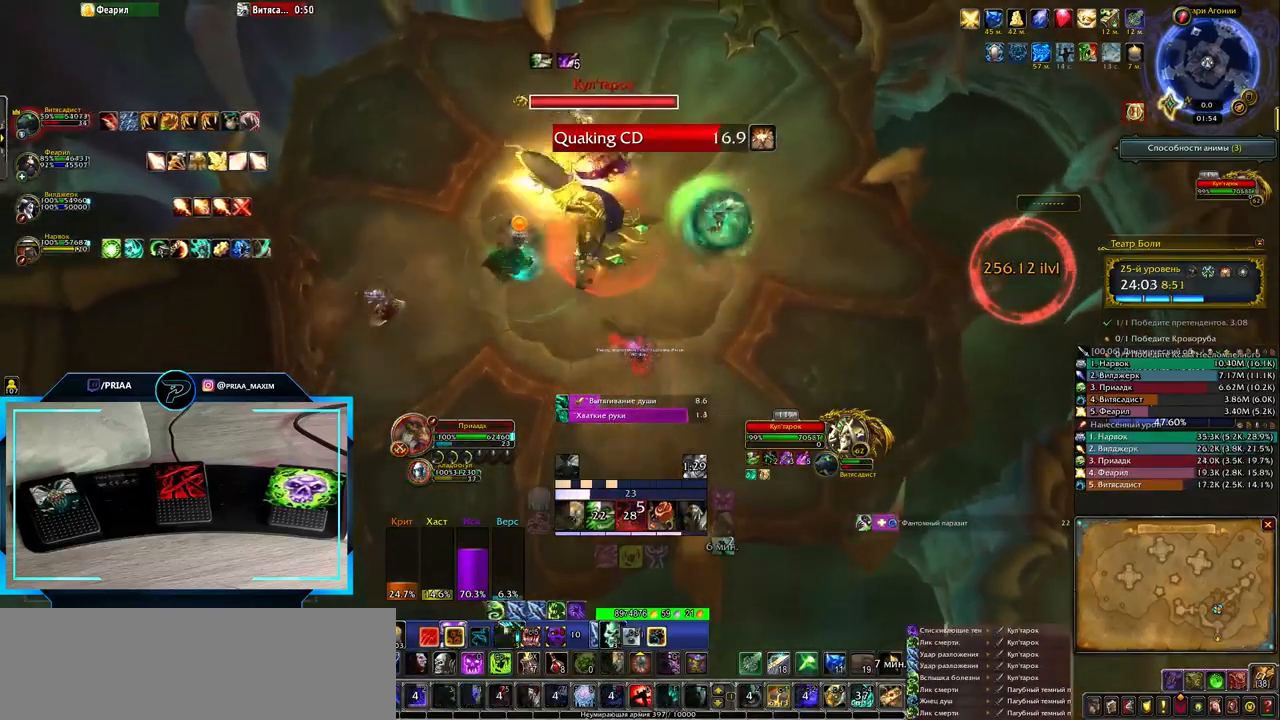
{"keys": ["2"], "events": [[33, "2", "up"], [133, "2", "down"], [217, "2", "up"], [317, "2", "down"], [383, "2", "up"], [467, "2", "down"]]}
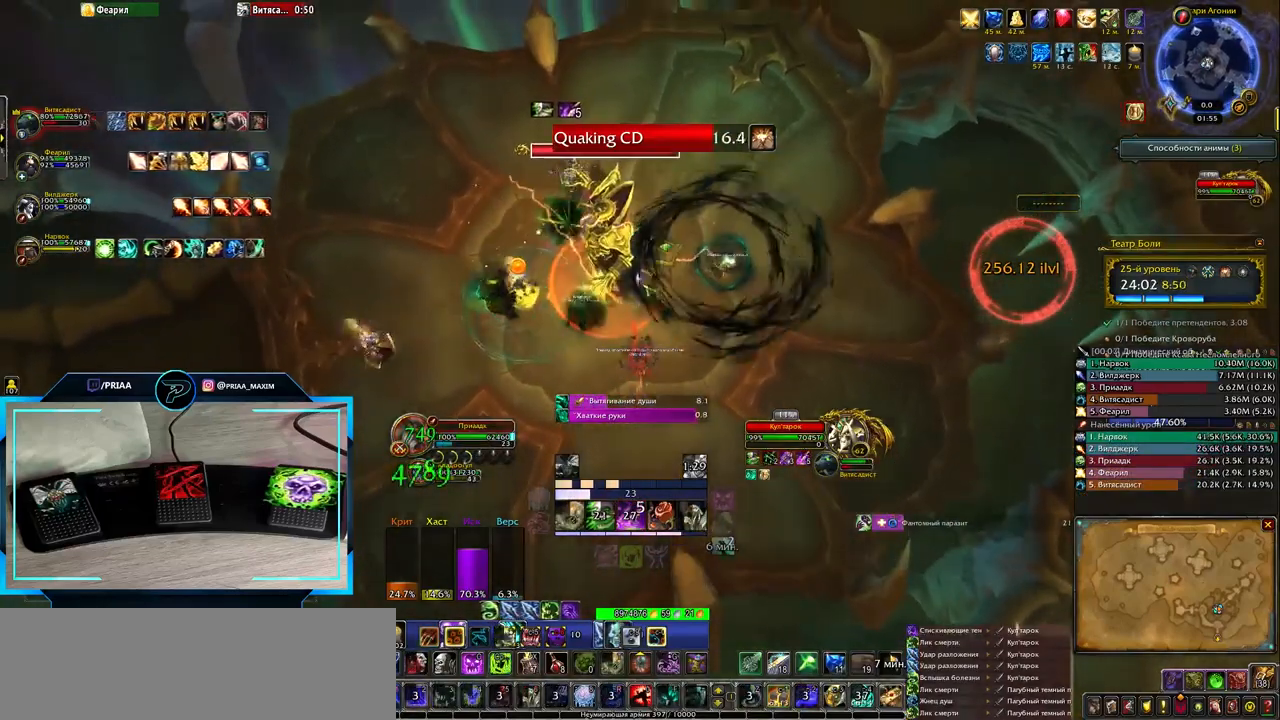
{"keys": [], "events": [[33, "2", "up"], [200, "d", "down"], [333, "d", "up"]]}
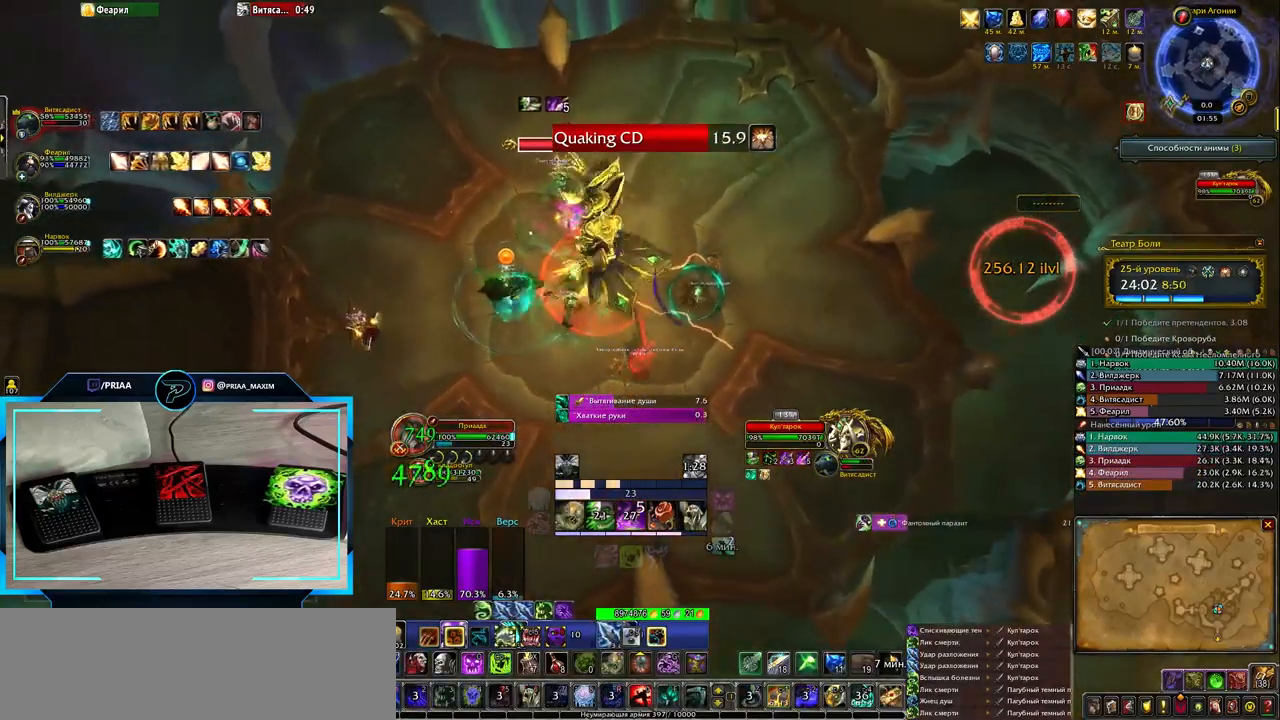
{"keys": [], "events": [[100, "q", "down"], [300, "q", "up"]]}
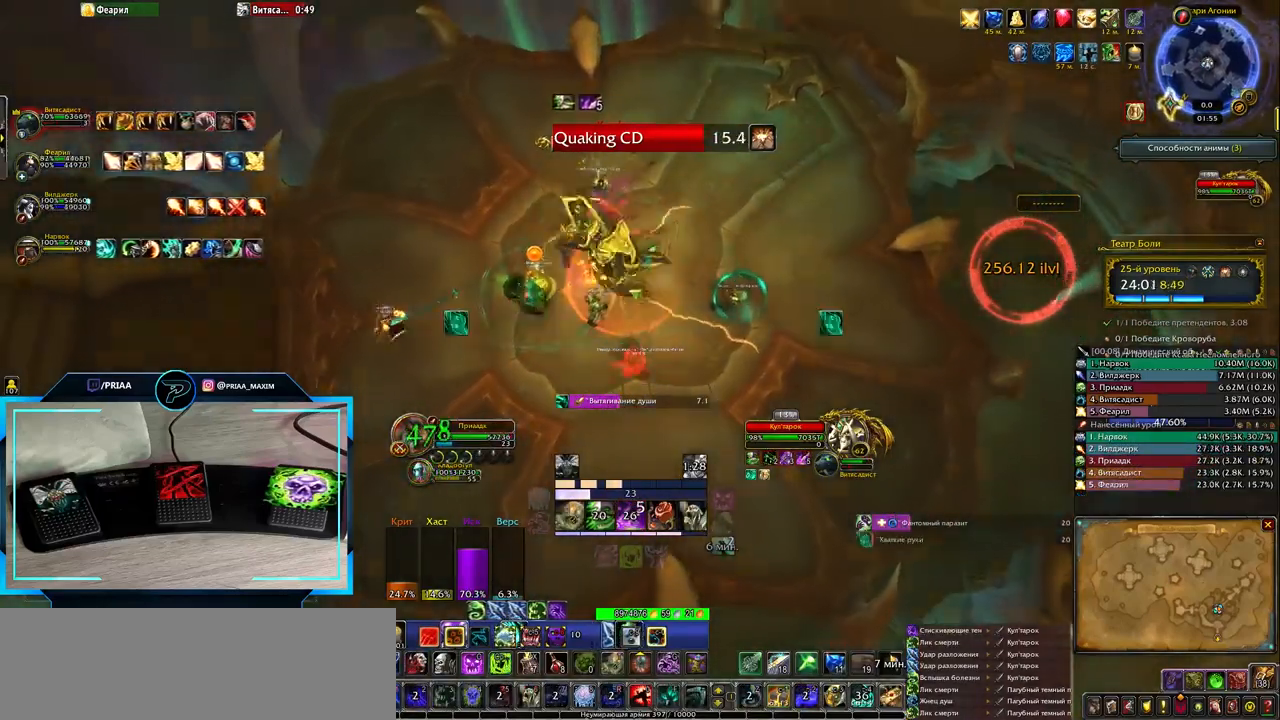
{"keys": [], "events": [[117, "d", "down"], [283, "d", "up"]]}
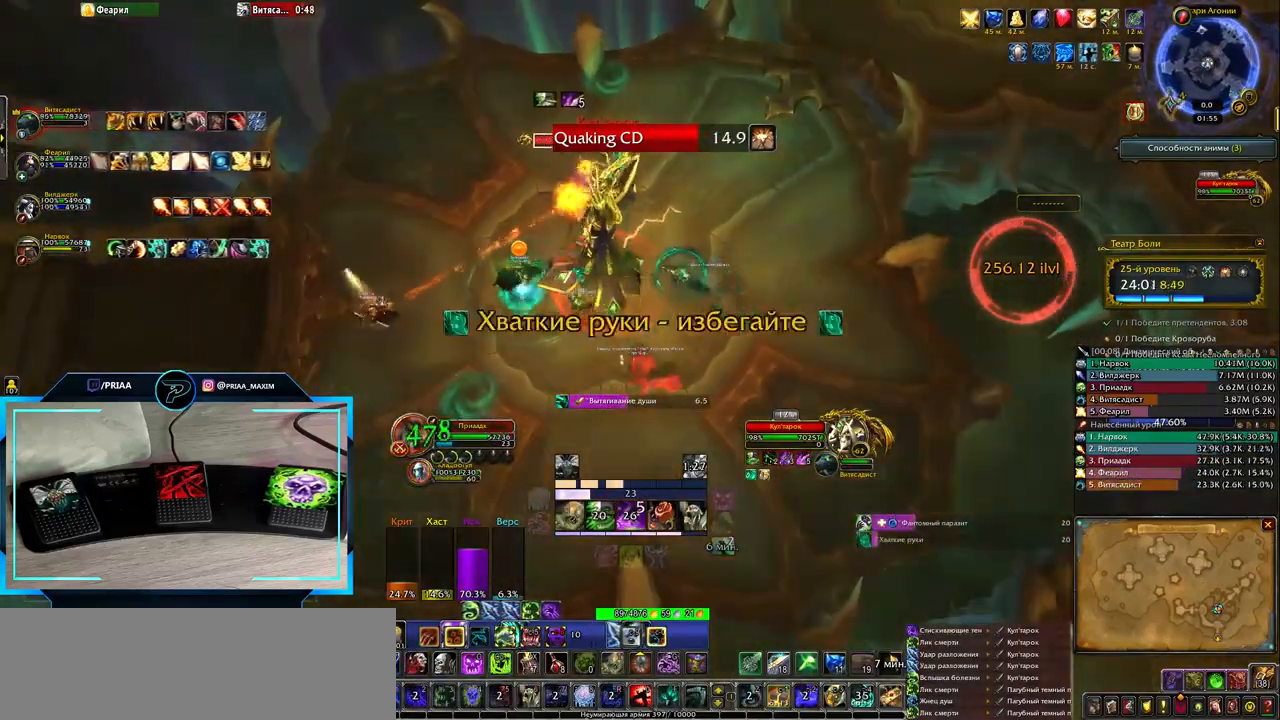
{"keys": [], "events": []}
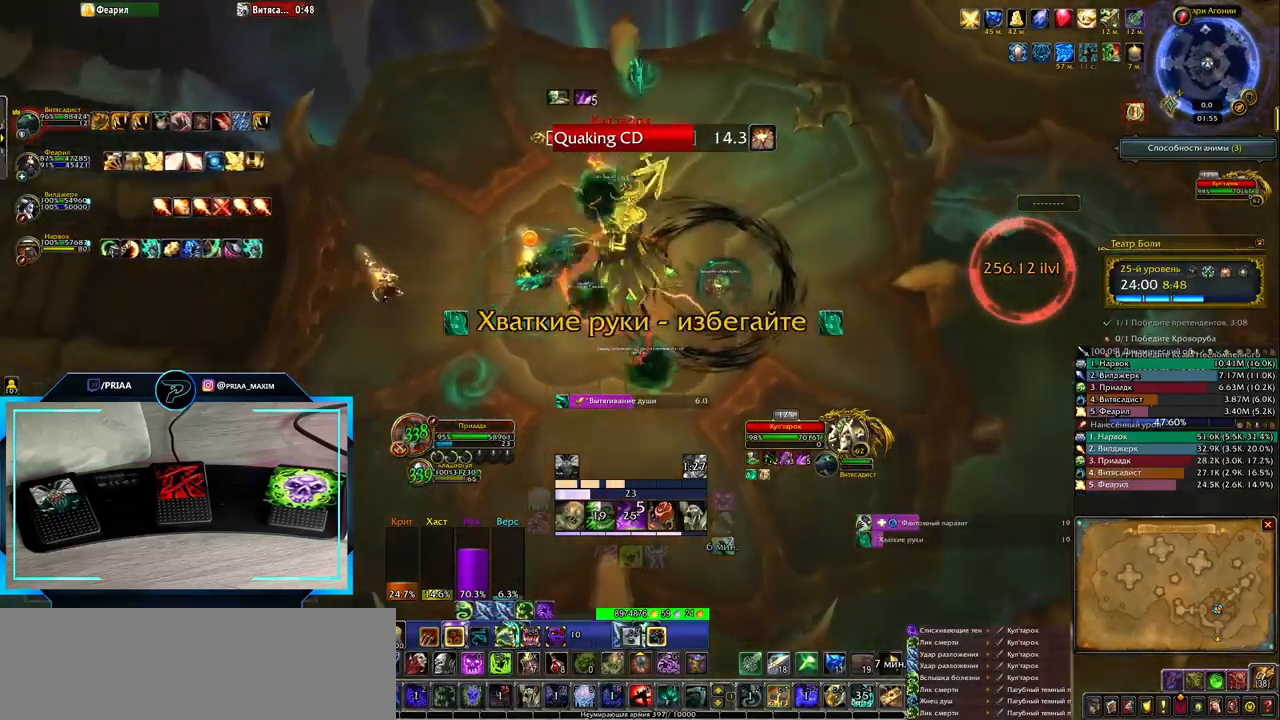
{"keys": [], "events": [[117, "d", "down"], [317, "d", "up"]]}